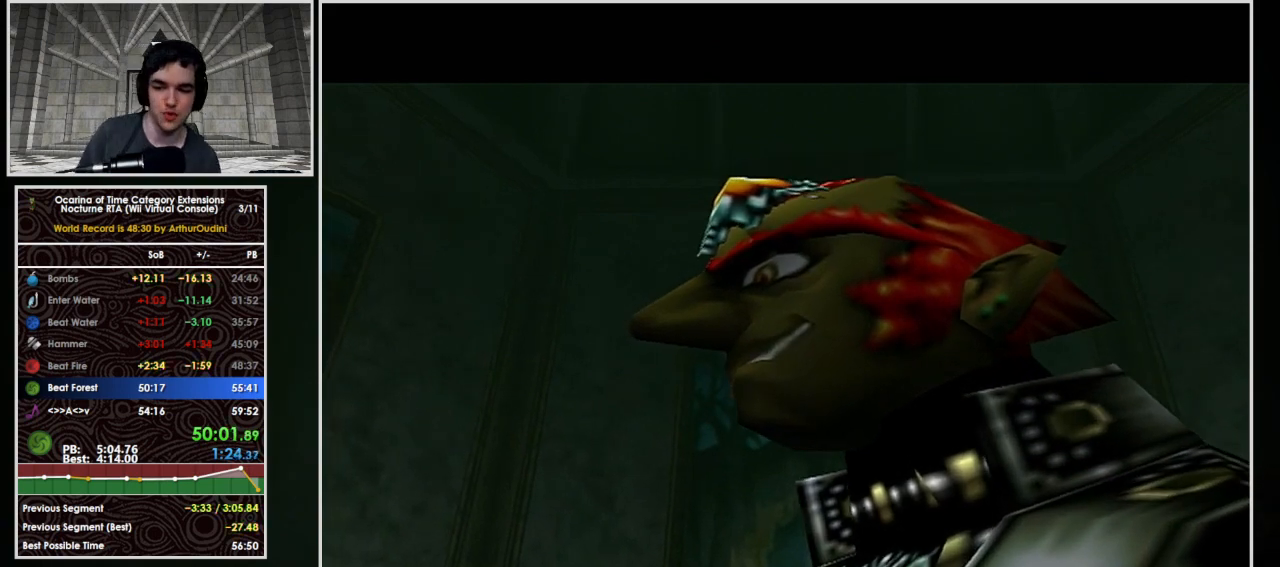
Gameplay with a controller (Nintendo layout); each line is a JSON object with the inputs held at the frame after it. "events" lists button and stick changes between this image and that frame as [ms after this image, input, new state], when the widget could be followed in between. Not read: L3 R3 right_stick.
{"buttons": ["B"], "left_stick": "center", "events": [[467, "B", "down"]]}
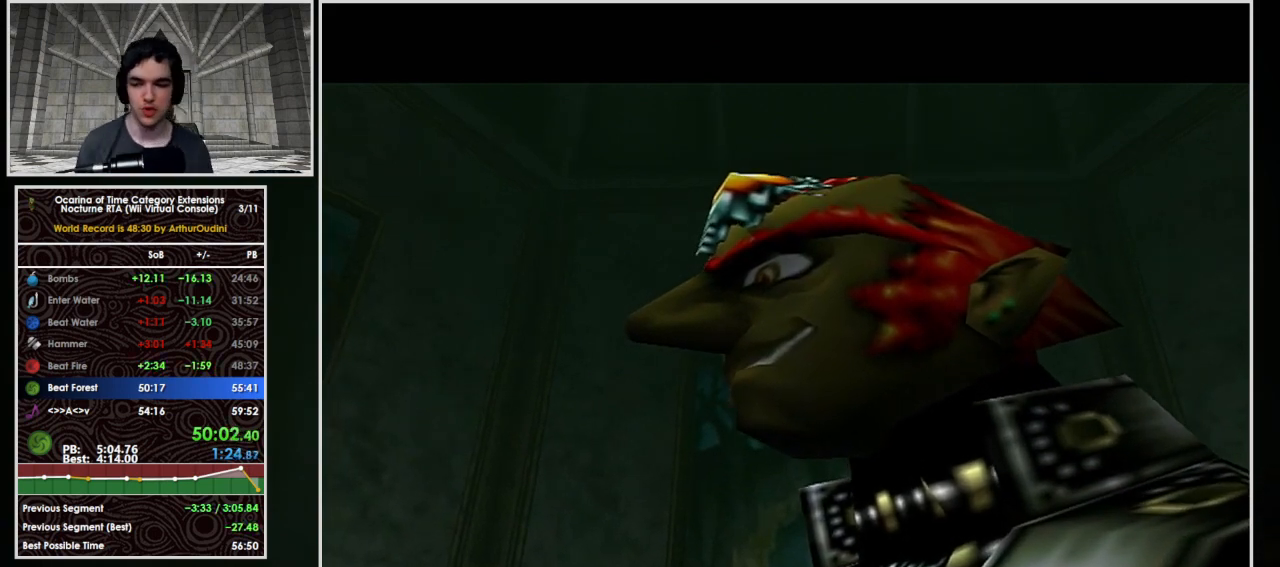
{"buttons": ["A", "B"], "left_stick": "center", "events": [[33, "A", "down"], [67, "B", "up"], [133, "A", "up"], [233, "A", "down"], [233, "B", "down"], [333, "A", "up"], [333, "B", "up"], [400, "A", "down"], [467, "B", "down"]]}
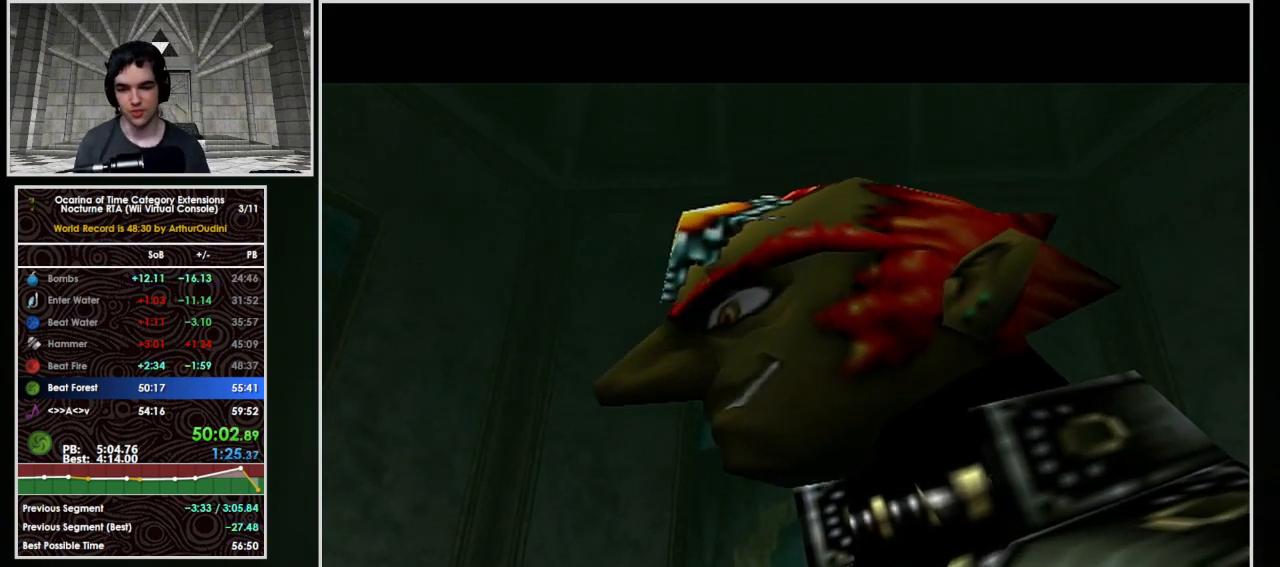
{"buttons": [], "left_stick": "center", "events": [[33, "B", "up"], [100, "A", "up"], [167, "A", "down"], [167, "B", "down"], [233, "A", "up"], [267, "B", "up"], [300, "A", "down"], [400, "A", "up"], [400, "B", "down"], [467, "A", "down"], [467, "B", "up"], [500, "A", "up"]]}
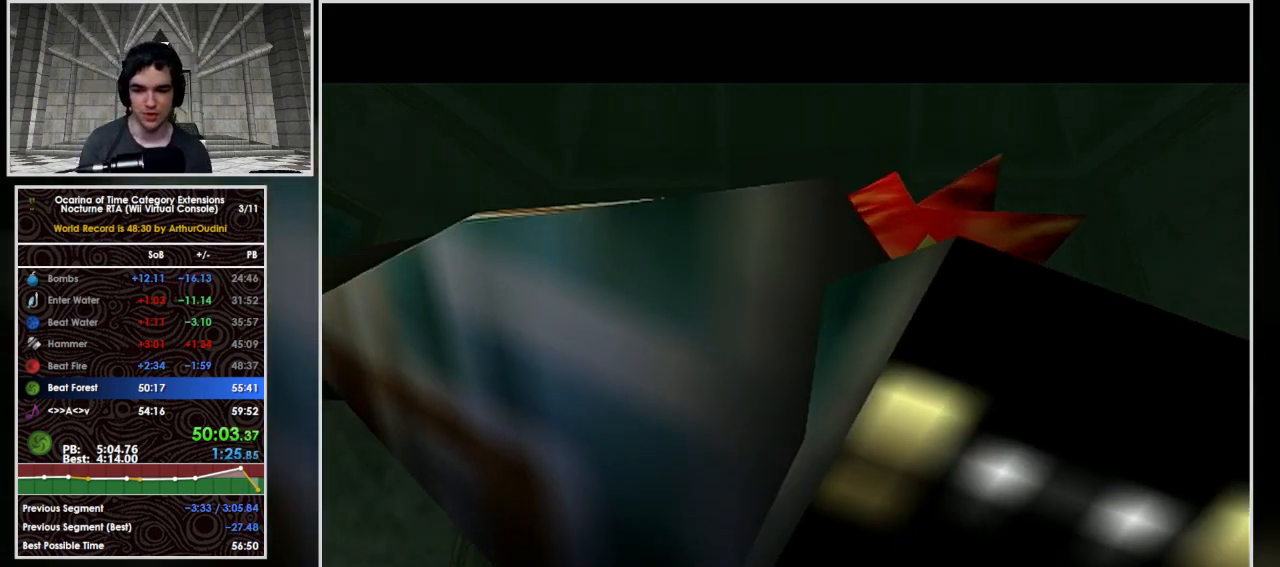
{"buttons": ["A"], "left_stick": "center", "events": [[100, "A", "down"], [100, "B", "down"], [167, "A", "up"], [200, "B", "up"], [233, "A", "down"], [333, "A", "up"], [400, "A", "down"], [400, "B", "down"], [467, "A", "up"], [467, "B", "up"], [500, "A", "down"]]}
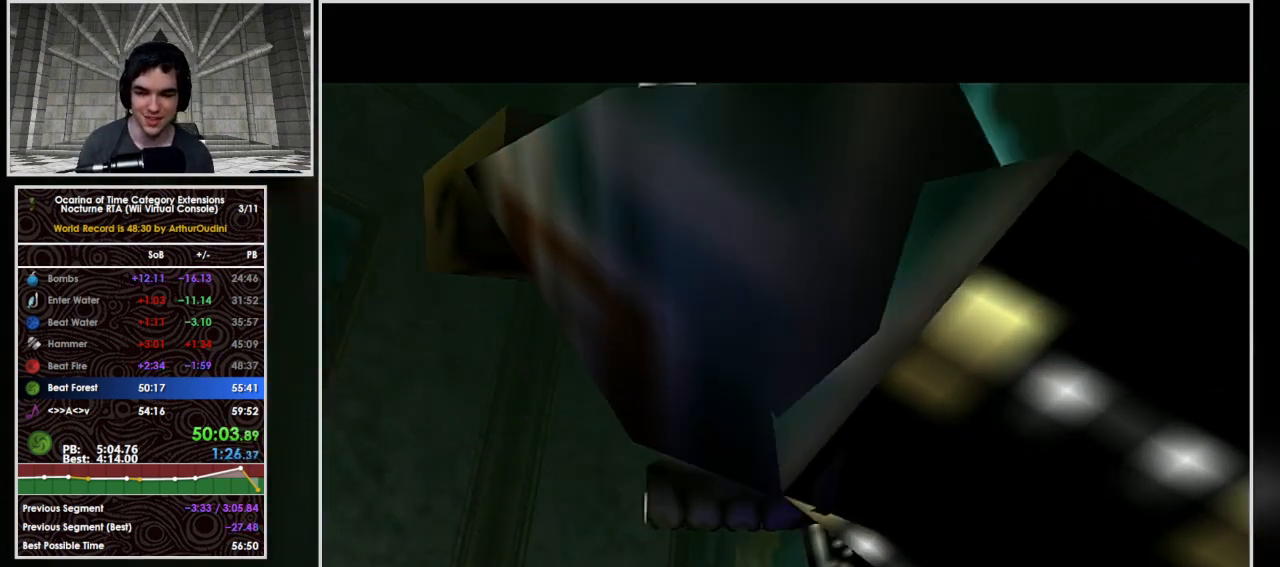
{"buttons": [], "left_stick": "center", "events": [[100, "A", "up"], [167, "A", "down"], [200, "B", "down"], [233, "A", "up"], [333, "A", "down"], [333, "B", "up"], [367, "A", "up"], [467, "A", "down"], [500, "A", "up"]]}